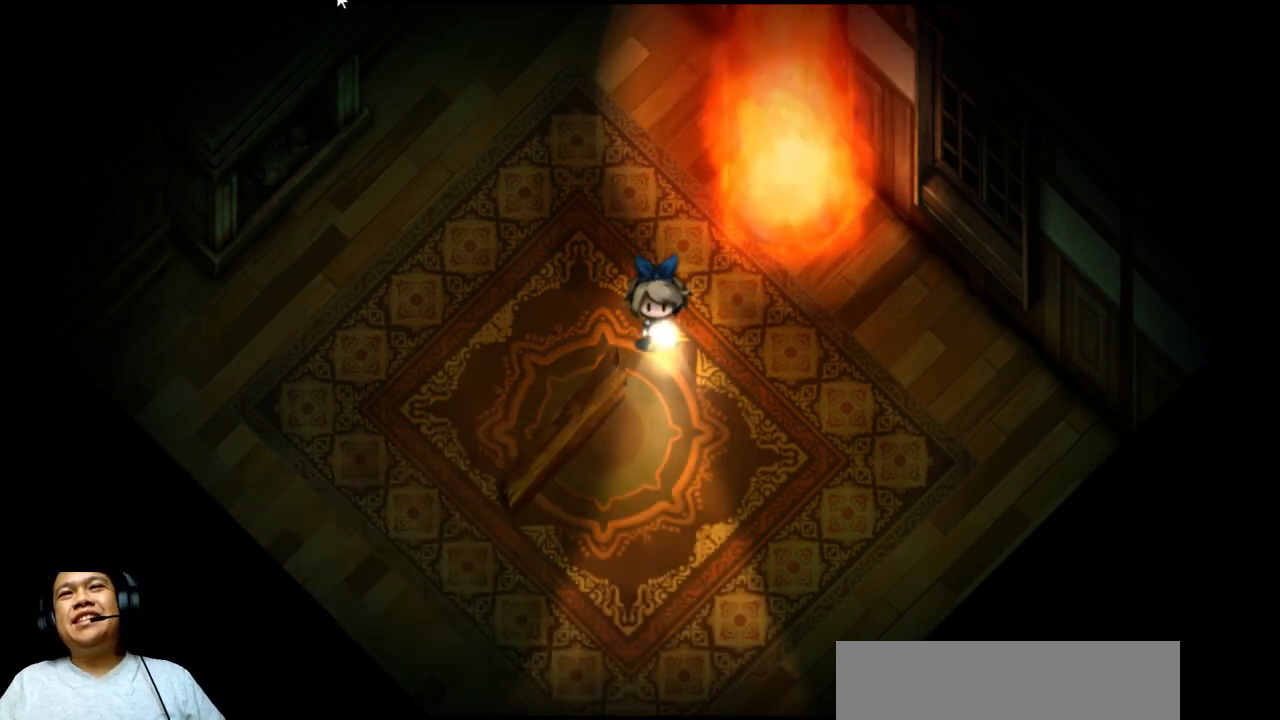
Gameplay with keyboard; each line is a JSON object with the keys held at the frame after it. "events" lists presses ("down") and releases ("up") of "b", "c", "down", "e", "left", "q", "r", "right", "t", "up", "v", "w", "x" and "z" between this image and that frame as [ms after this image, input, new state], when the widget could be followed in between. No other keys are recorded. Mouse input is not recorded.
{"keys": [], "events": [[200, "right", "down"], [400, "right", "up"]]}
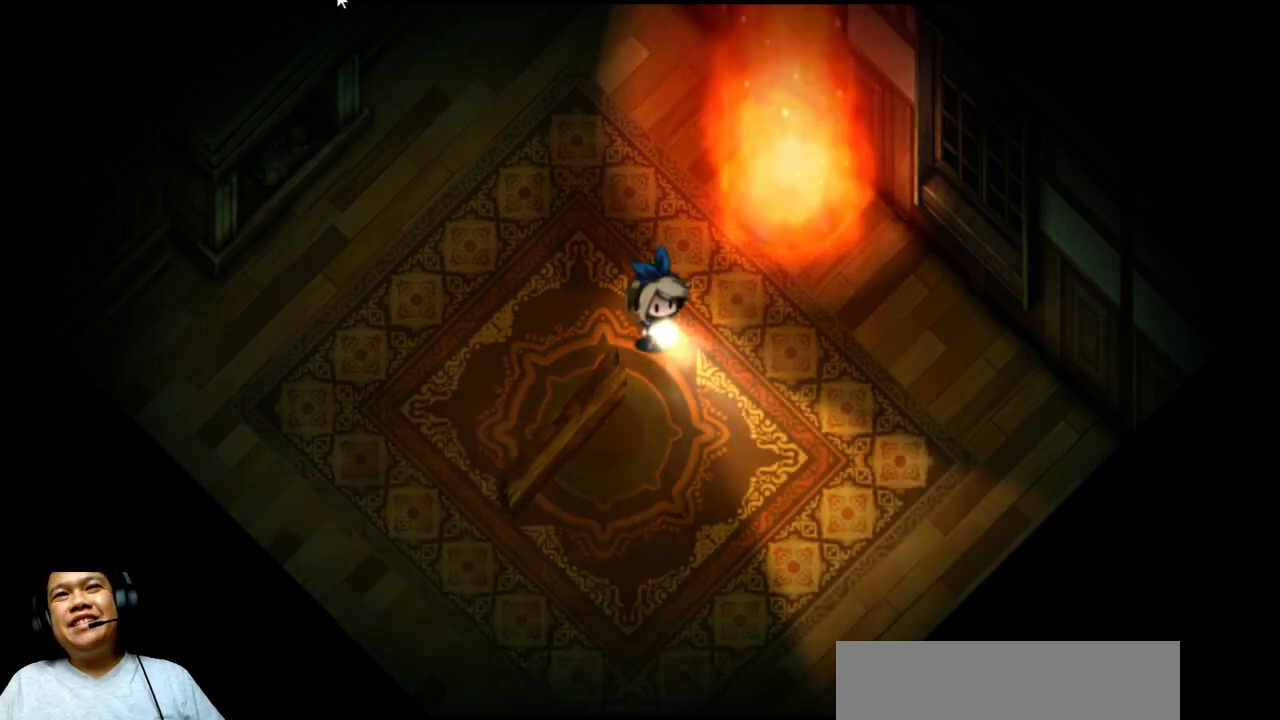
{"keys": [], "events": []}
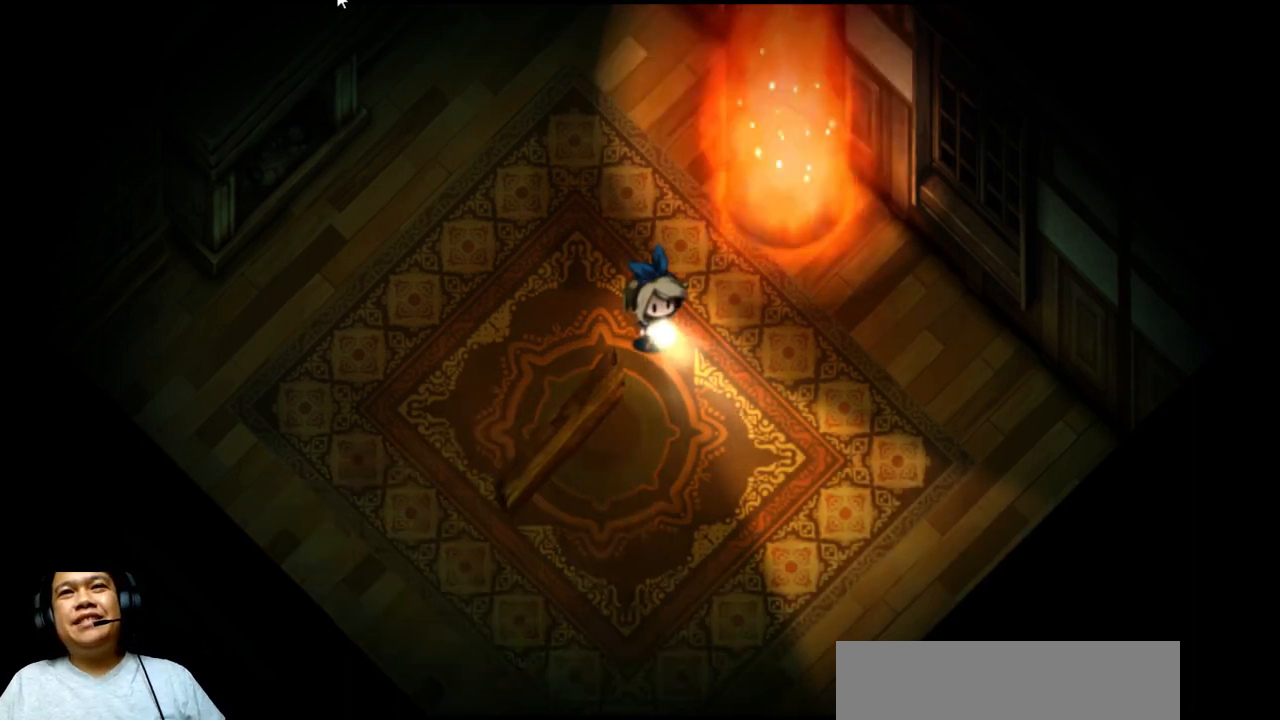
{"keys": ["right"], "events": [[400, "right", "down"]]}
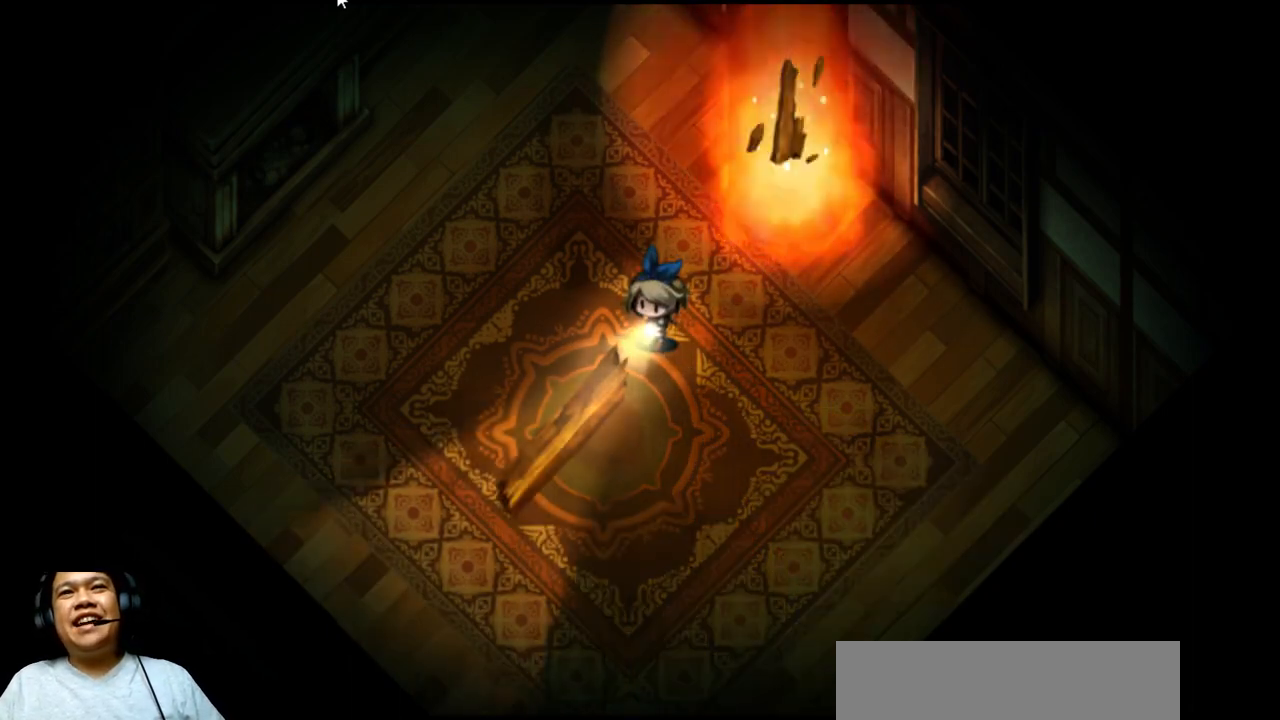
{"keys": [], "events": [[100, "right", "up"]]}
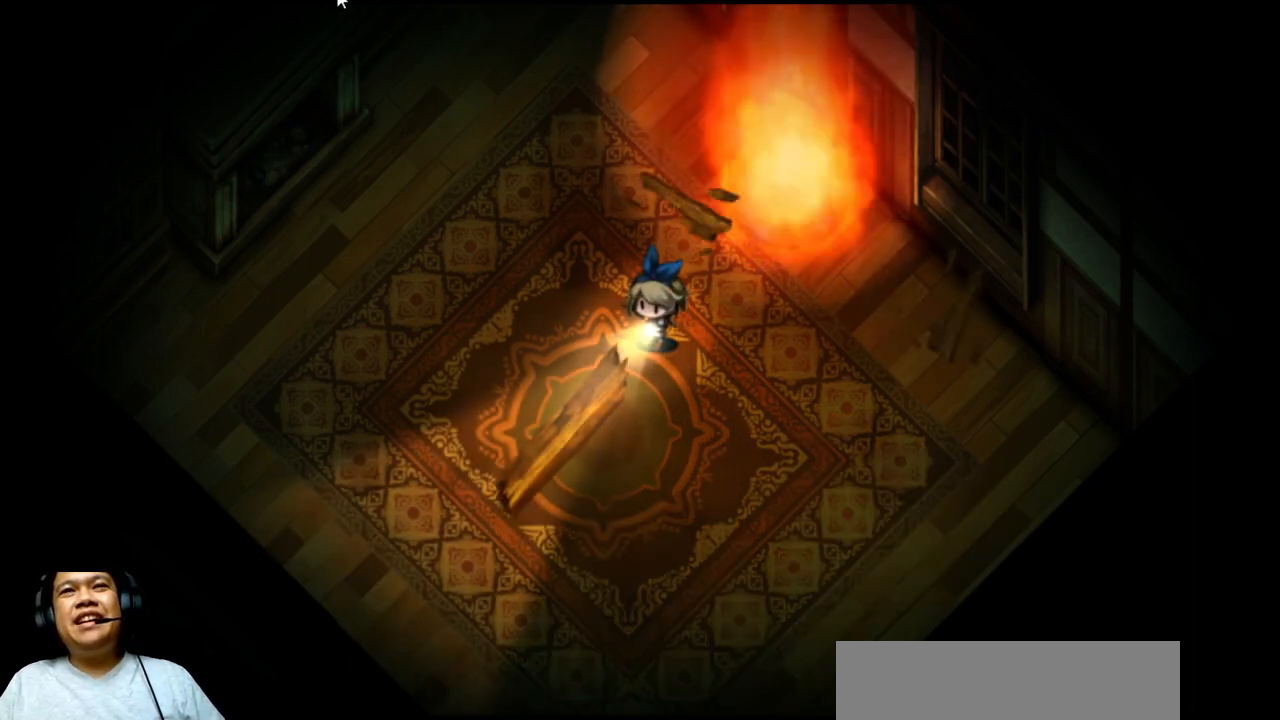
{"keys": [], "events": []}
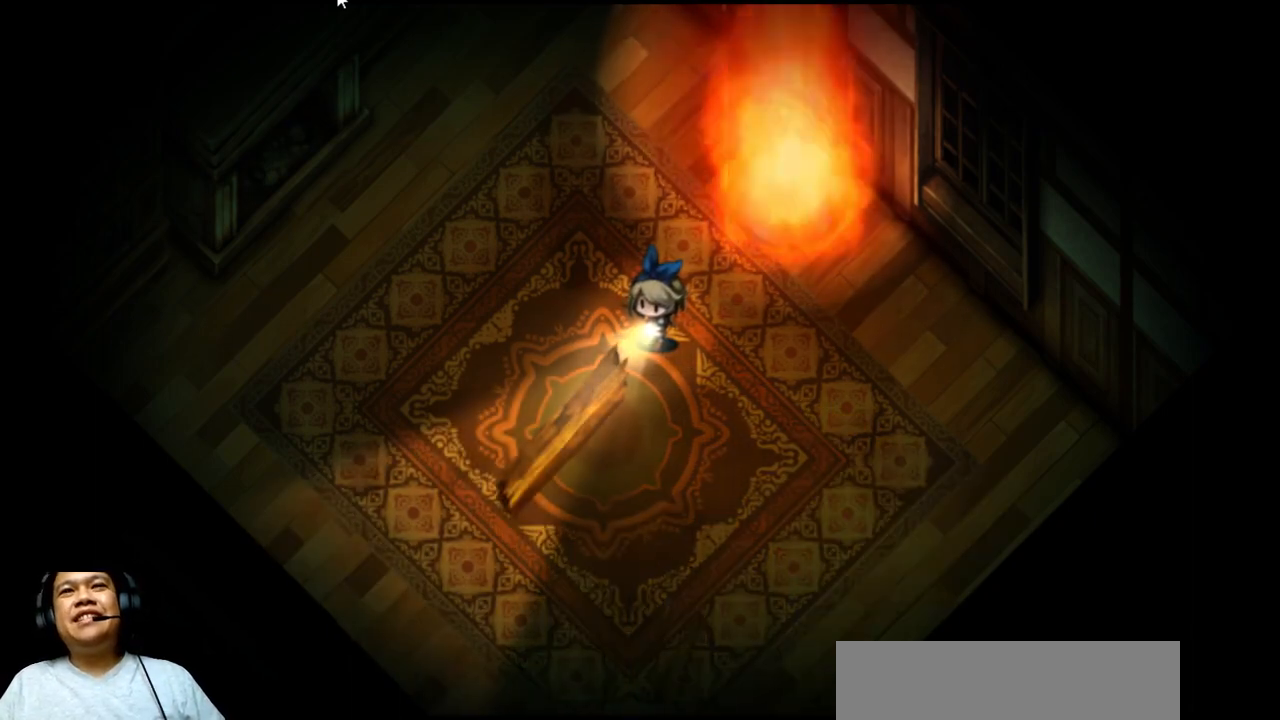
{"keys": [], "events": []}
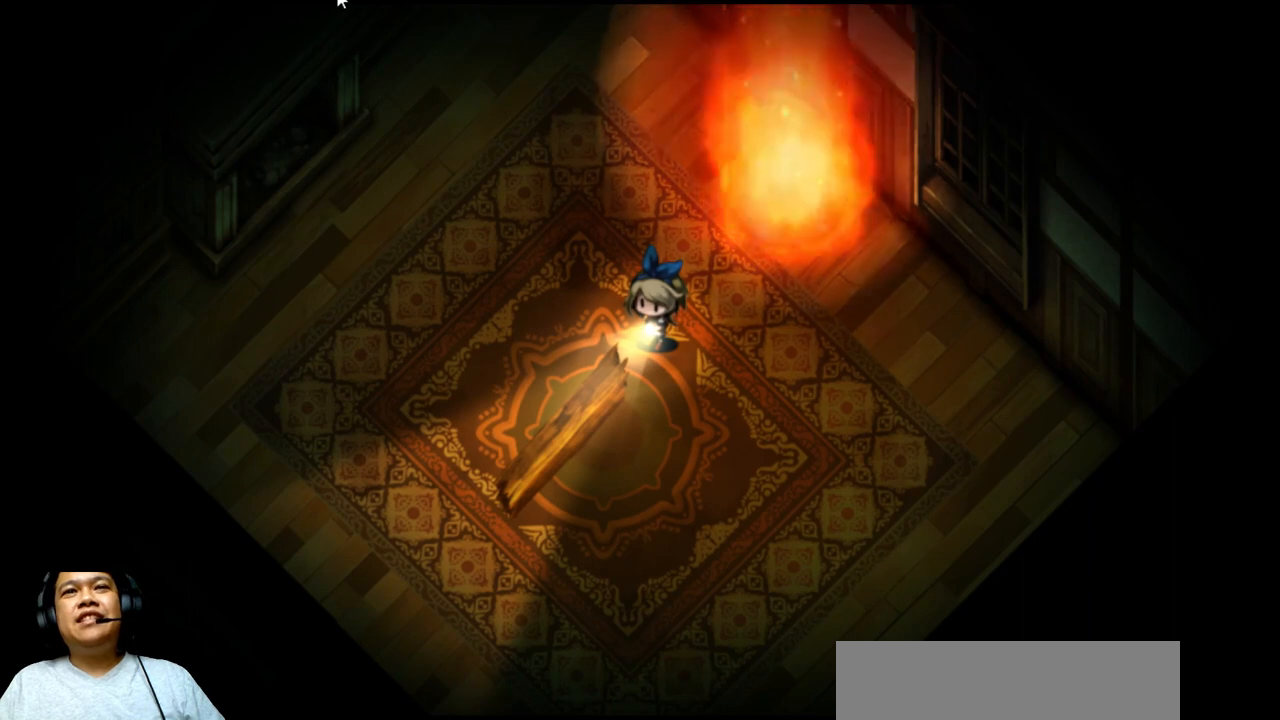
{"keys": [], "events": []}
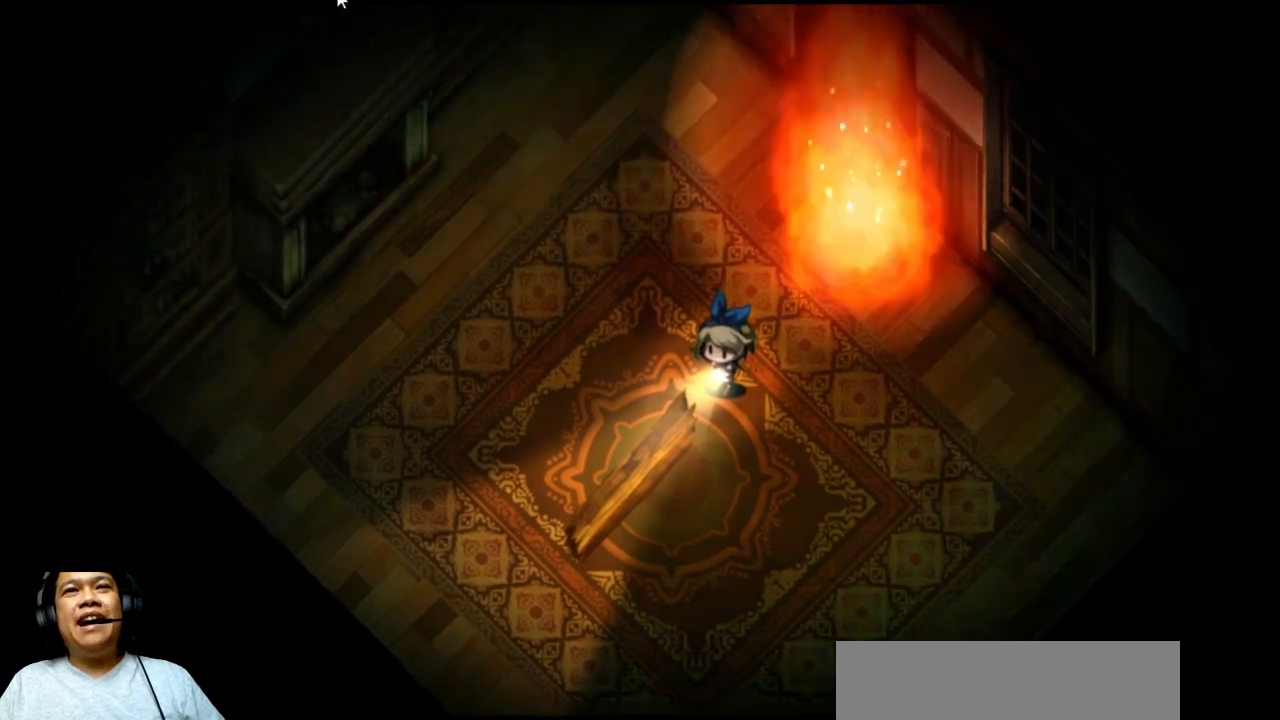
{"keys": [], "events": []}
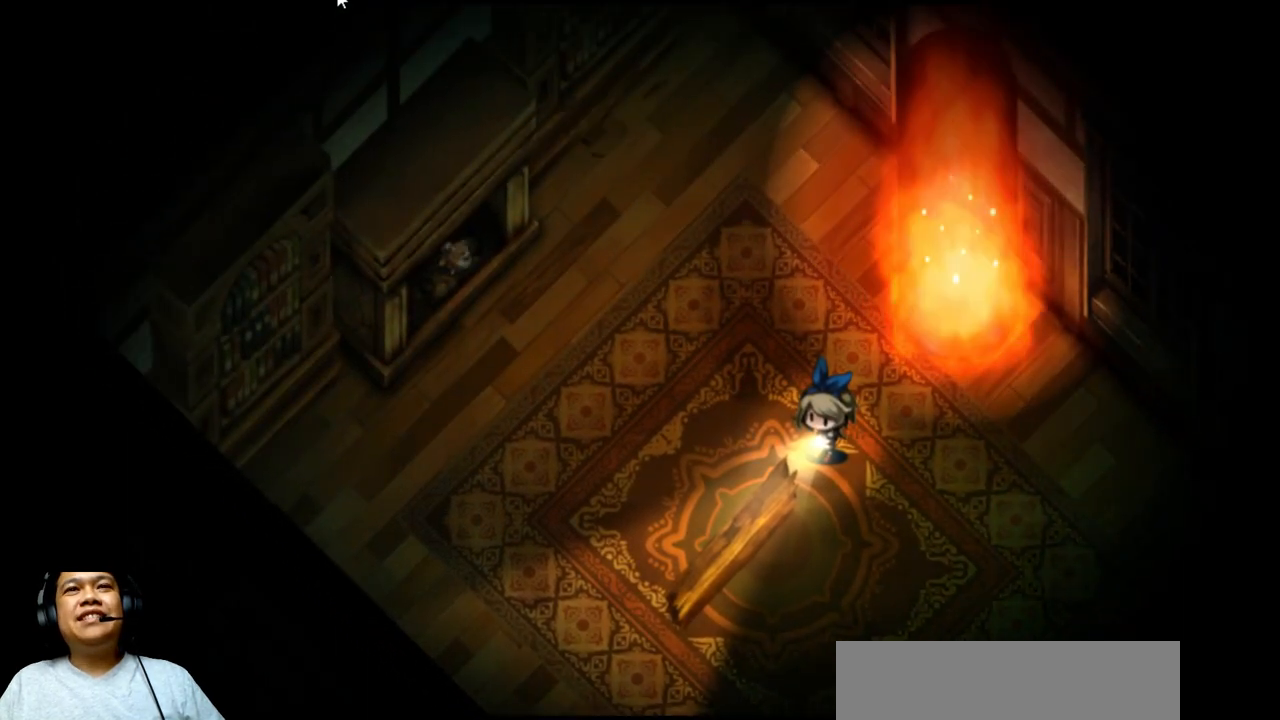
{"keys": [], "events": []}
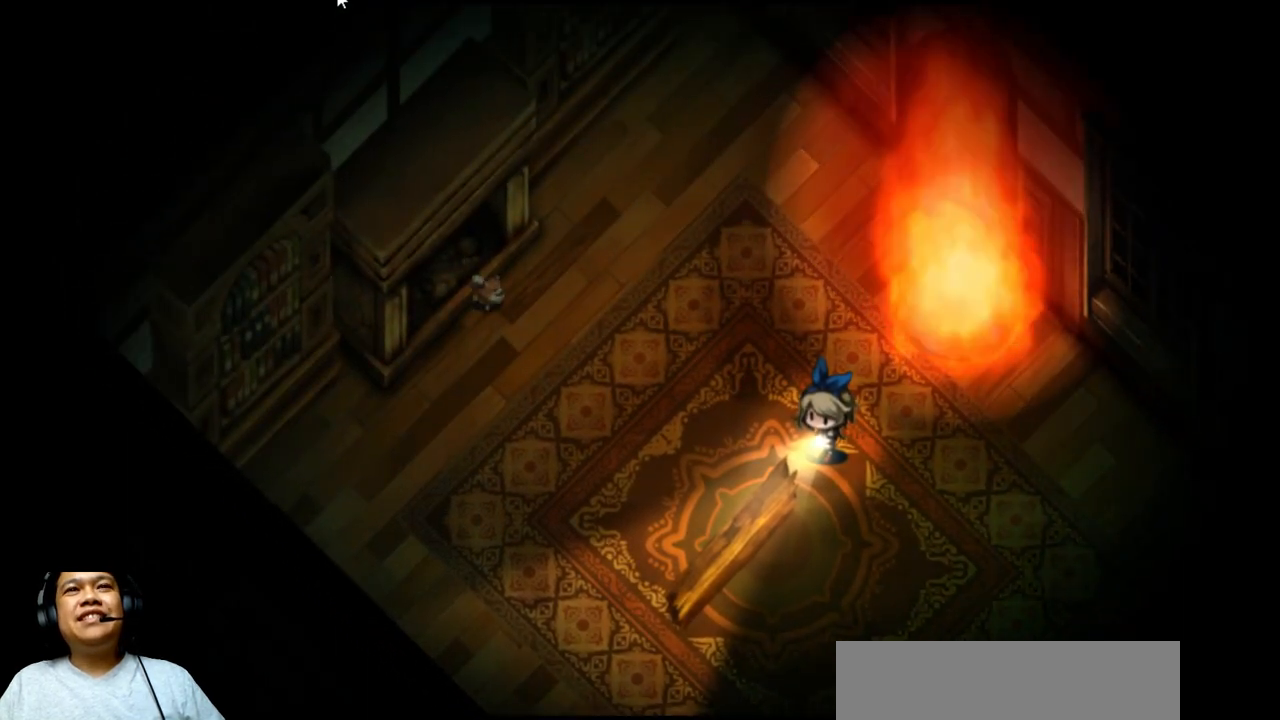
{"keys": [], "events": []}
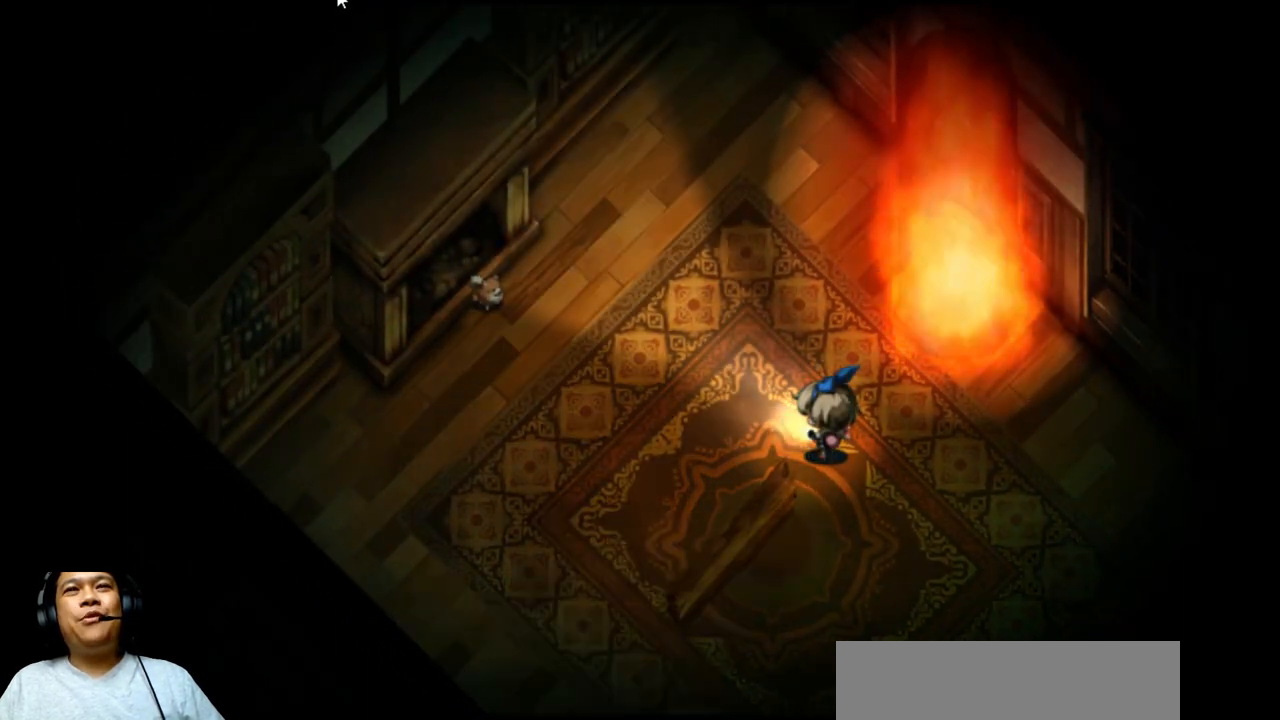
{"keys": [], "events": []}
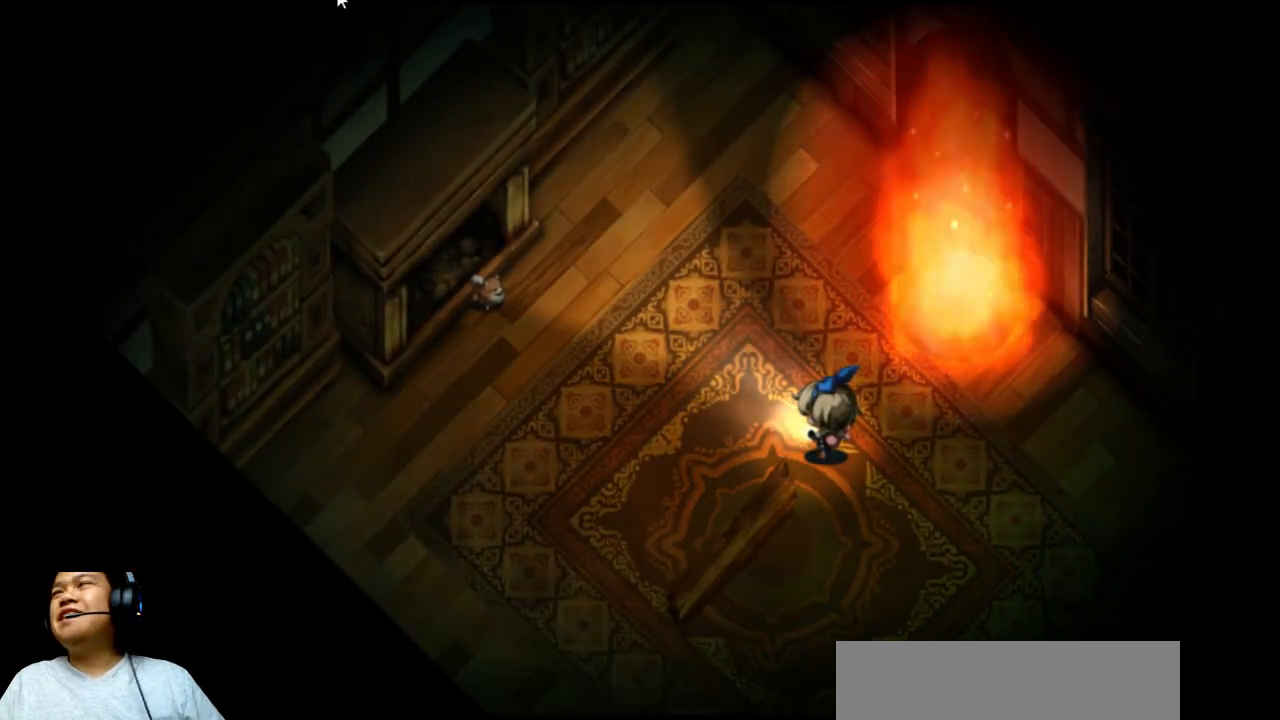
{"keys": [], "events": []}
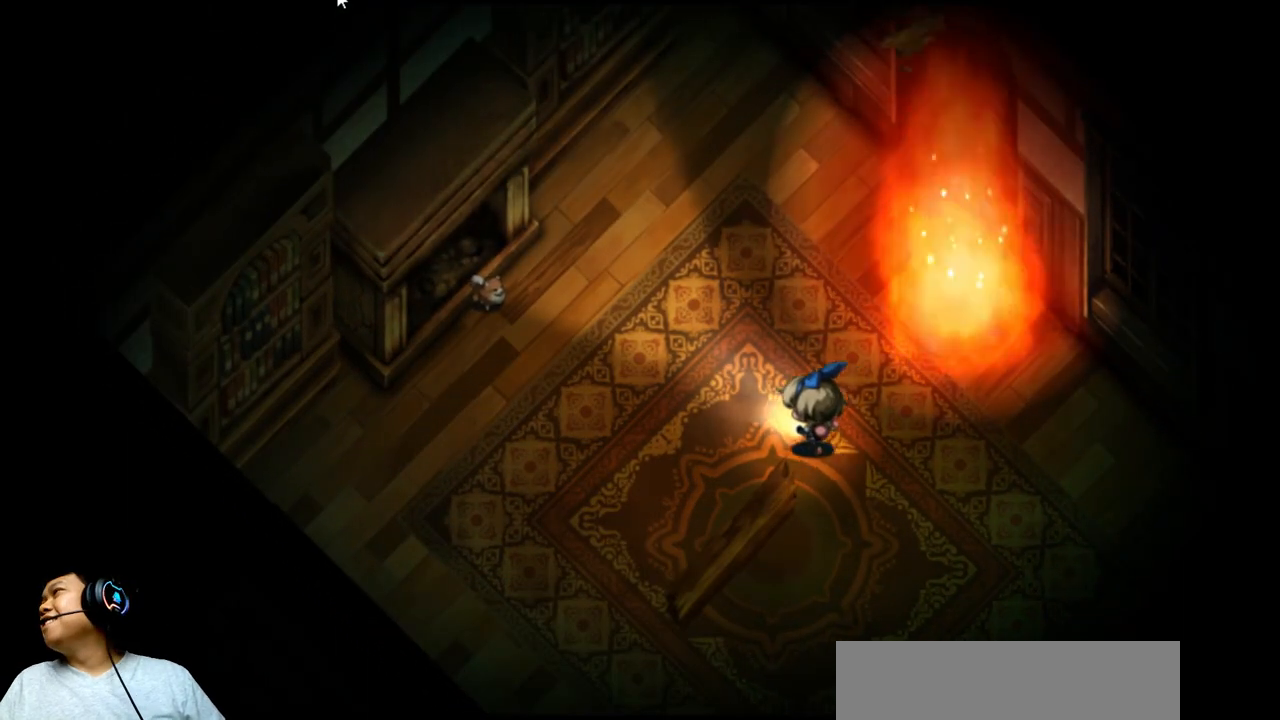
{"keys": [], "events": []}
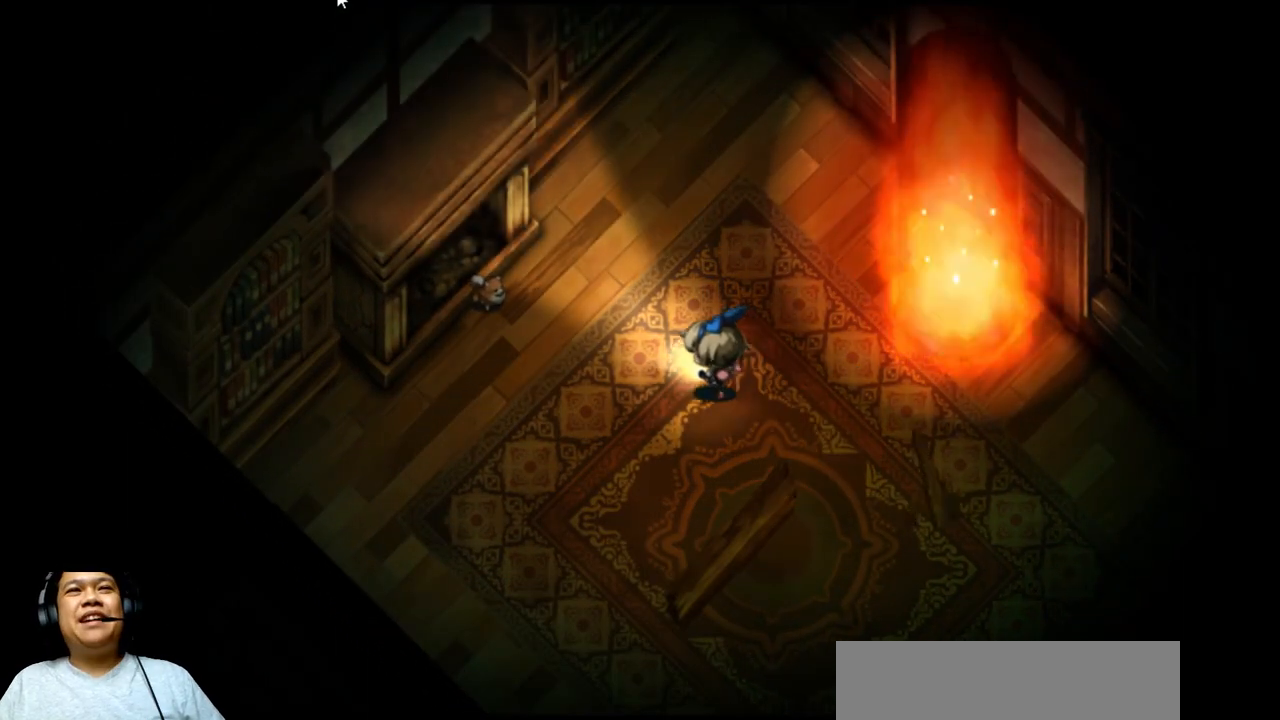
{"keys": [], "events": [[233, "left", "down"], [400, "left", "up"]]}